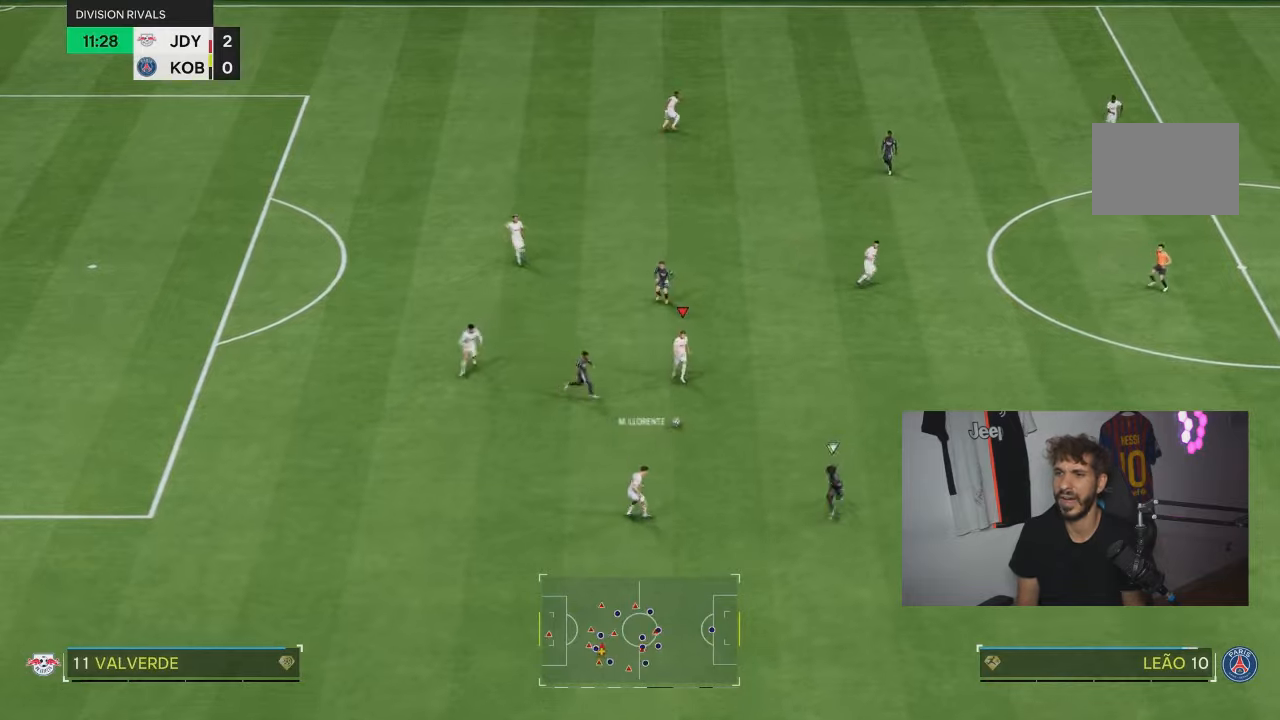
Gameplay with a controller (PlayStation layout); each line is a JSON object with the inputs held at the frame after it. "events" lists button and stick changes between this image and that frame as [ms after this image, input, new state], when the widget could be followed in between. Not read: L3 R3.
{"buttons": [], "left_stick": "up-right", "right_stick": "center", "events": [[233, "left_stick", "right"], [333, "left_stick", "up-right"]]}
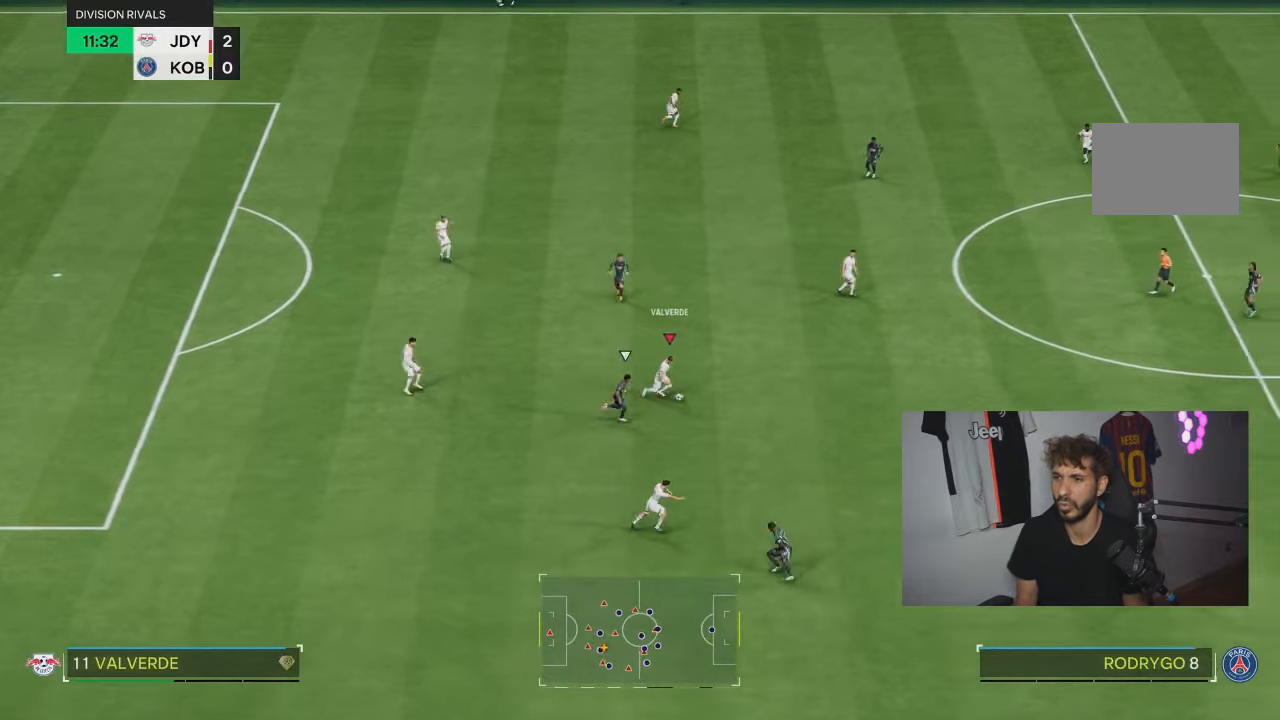
{"buttons": [], "left_stick": "up-right", "right_stick": "center", "events": []}
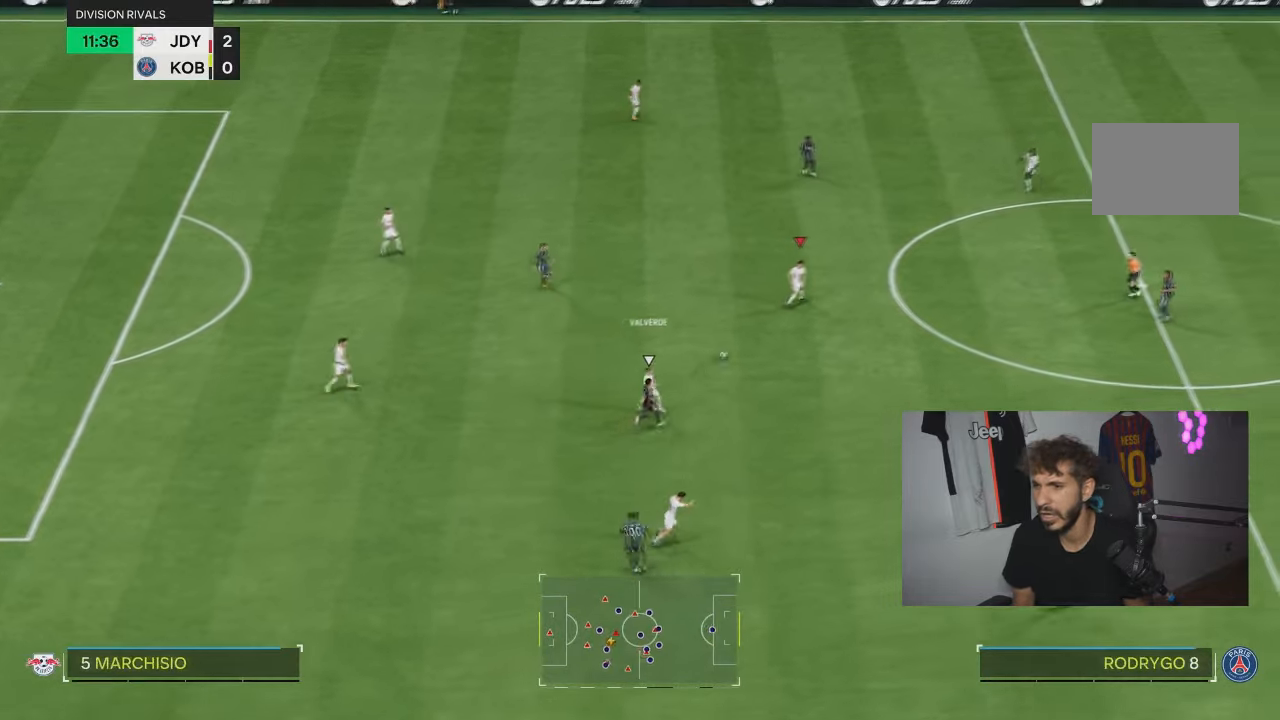
{"buttons": [], "left_stick": "up-right", "right_stick": "center", "events": []}
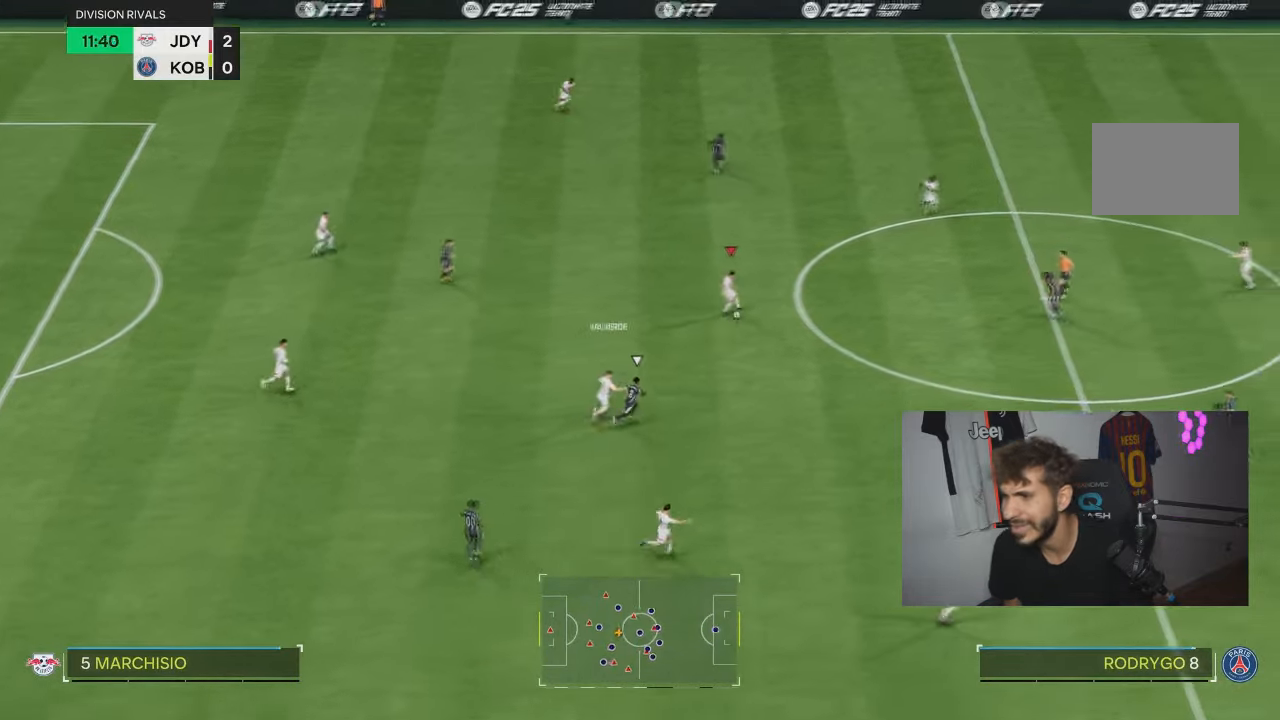
{"buttons": ["R1", "R2"], "left_stick": "up-right", "right_stick": "center", "events": [[234, "R1", "down"], [234, "R2", "down"], [267, "CROSS", "down"], [334, "CROSS", "up"]]}
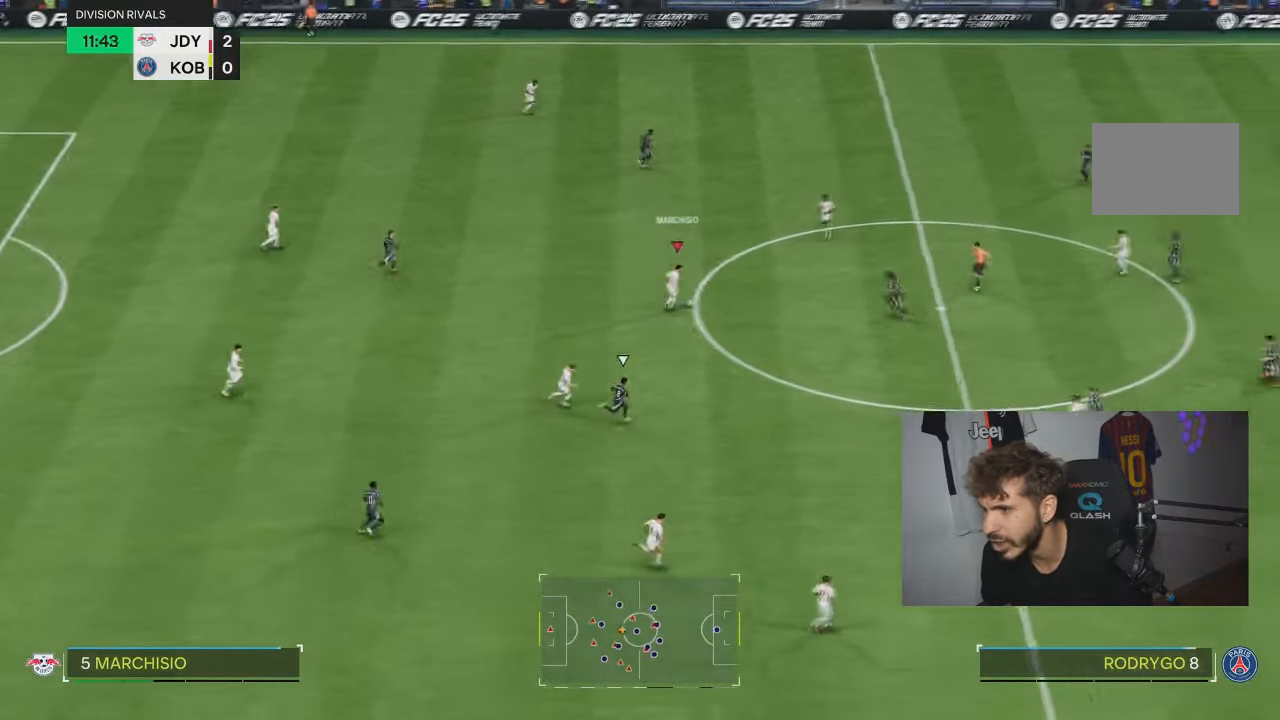
{"buttons": [], "left_stick": "up-right", "right_stick": "center", "events": [[33, "R1", "up"], [33, "R2", "up"], [266, "L2", "down"], [333, "L2", "up"]]}
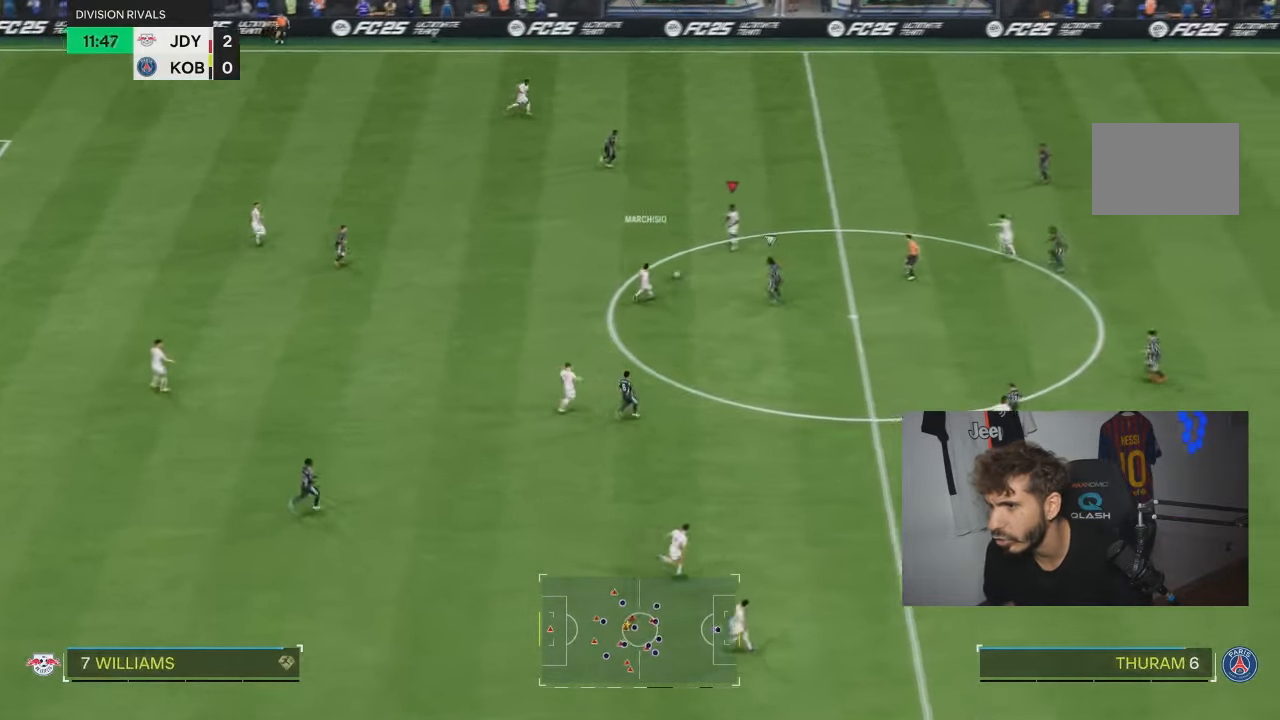
{"buttons": [], "left_stick": "up-right", "right_stick": "center", "events": [[400, "CROSS", "down"], [501, "CROSS", "up"]]}
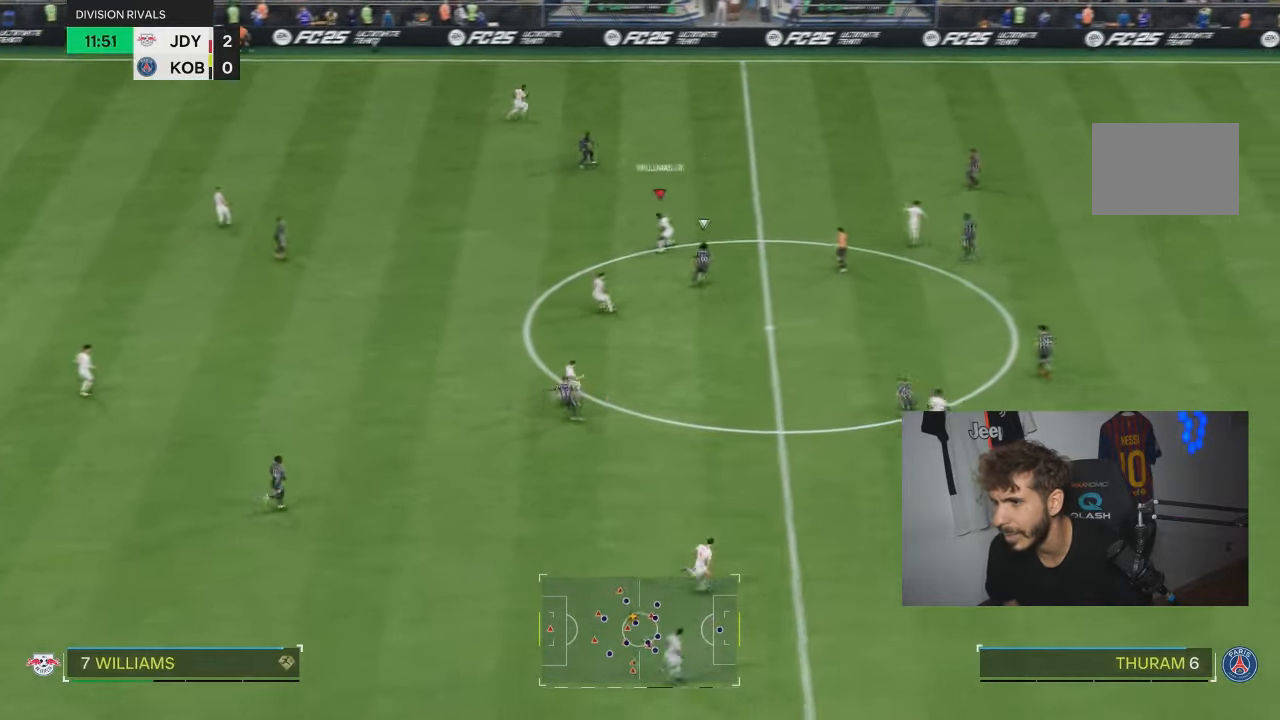
{"buttons": [], "left_stick": "up-right", "right_stick": "center", "events": []}